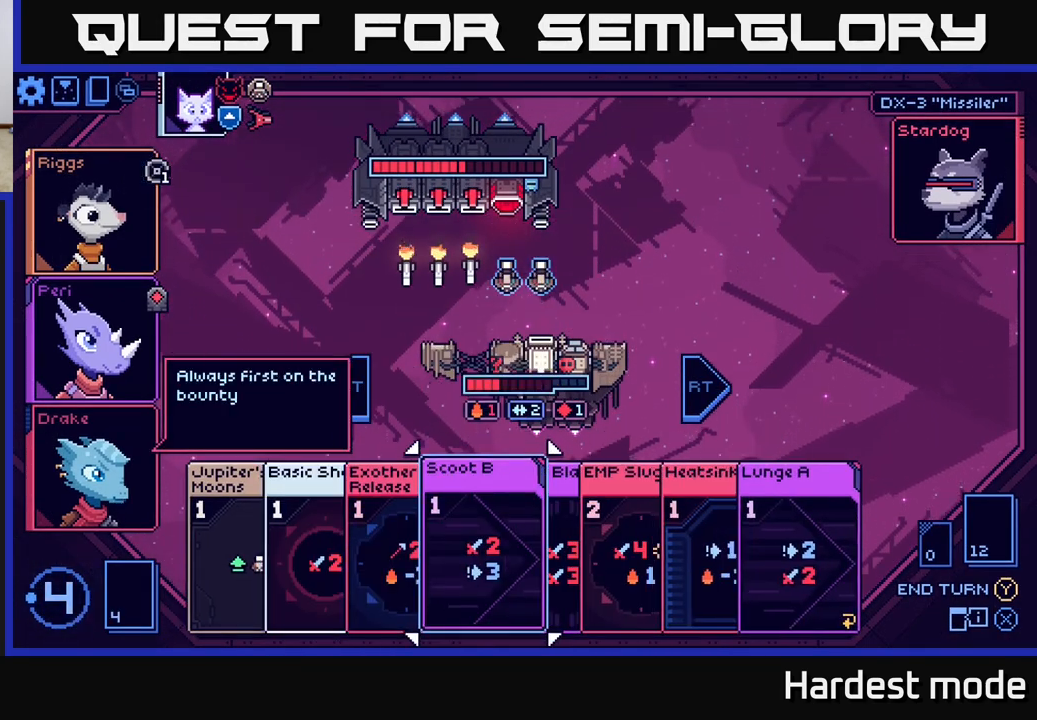
Gameplay with a controller (Xbox layout); each line is a JSON object with the inputs held at the frame after it. "events" lists button and stick changes between this image and that frame as [ms after this image, input, new state], when the widget could be followed in between.
{"buttons": [], "left_stick": "center", "right_stick": "center", "events": [[67, "left_stick", "right"], [233, "left_stick", "center"], [317, "left_stick", "right"], [500, "left_stick", "center"]]}
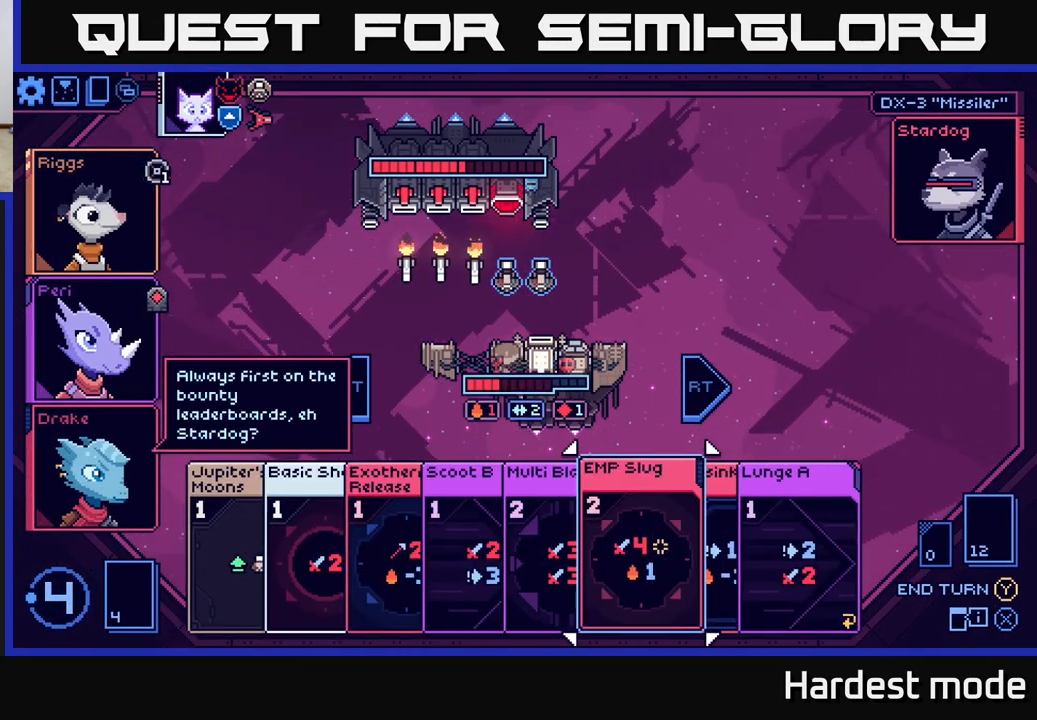
{"buttons": [], "left_stick": "center", "right_stick": "center", "events": []}
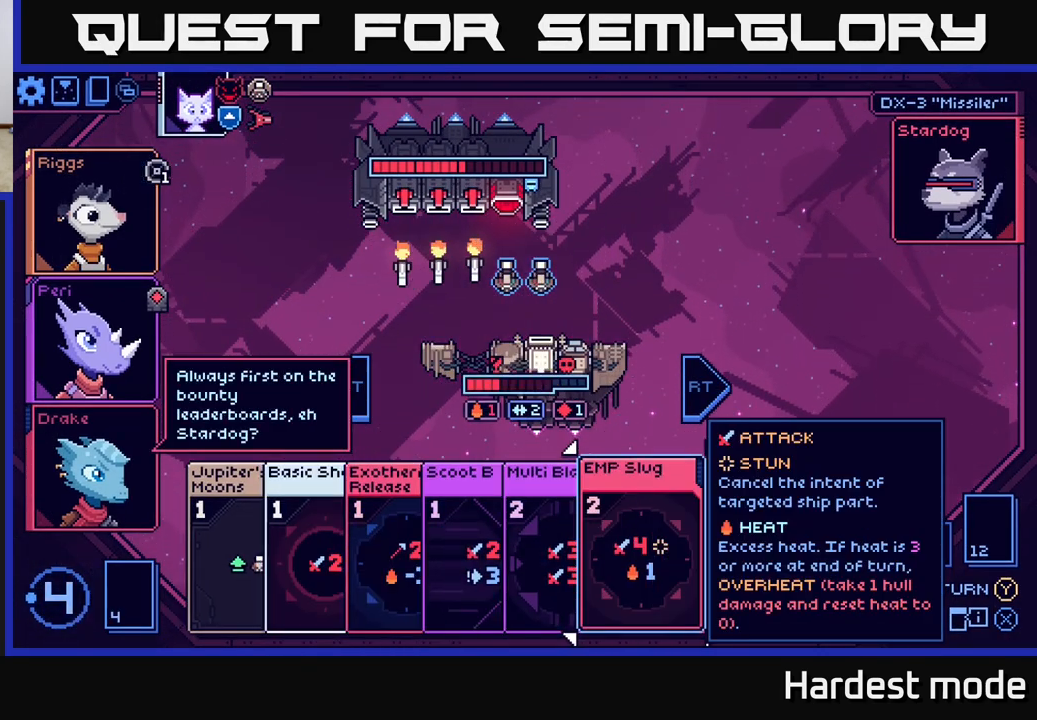
{"buttons": [], "left_stick": "center", "right_stick": "center", "events": []}
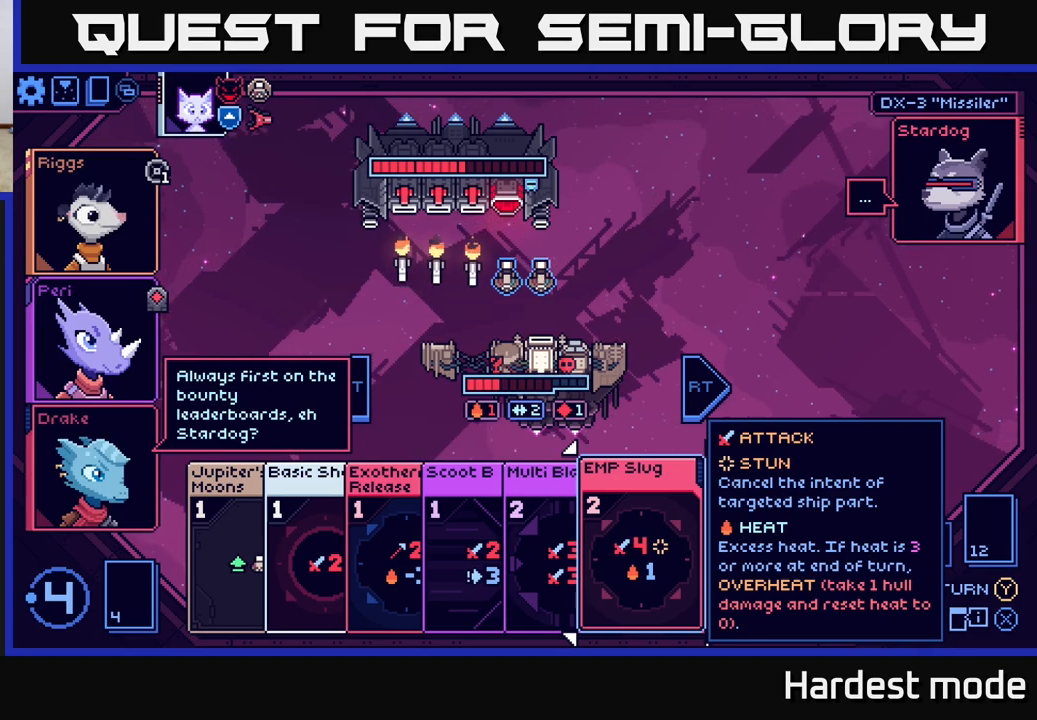
{"buttons": [], "left_stick": "center", "right_stick": "center", "events": []}
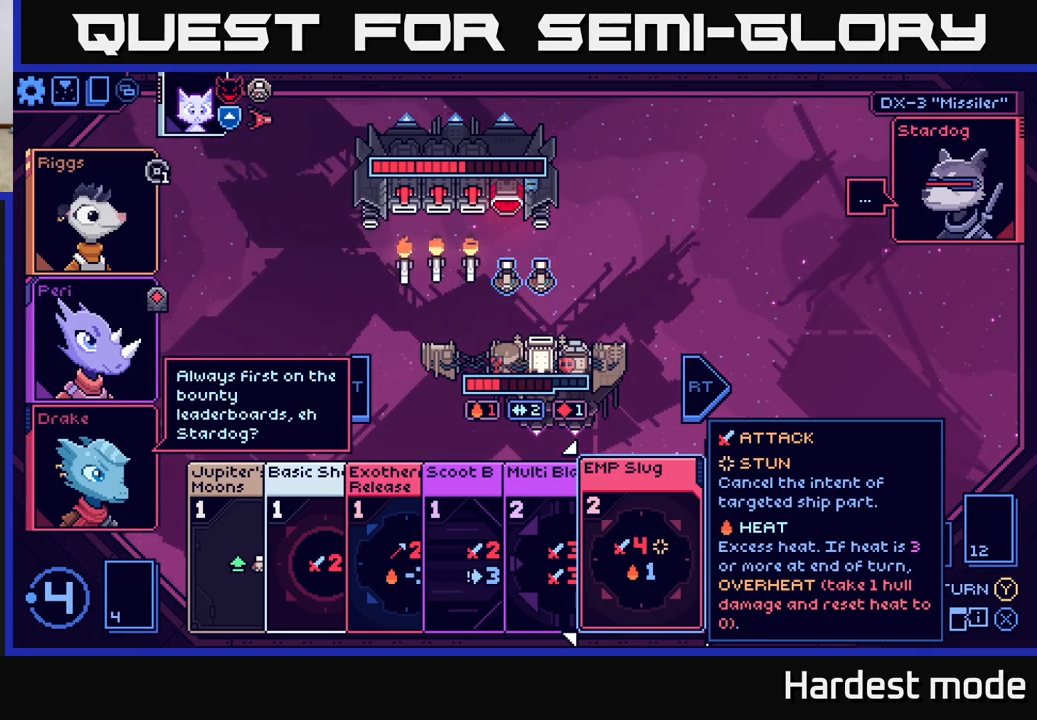
{"buttons": [], "left_stick": "right", "right_stick": "center", "events": [[117, "left_stick", "right"], [300, "left_stick", "center"], [467, "left_stick", "right"]]}
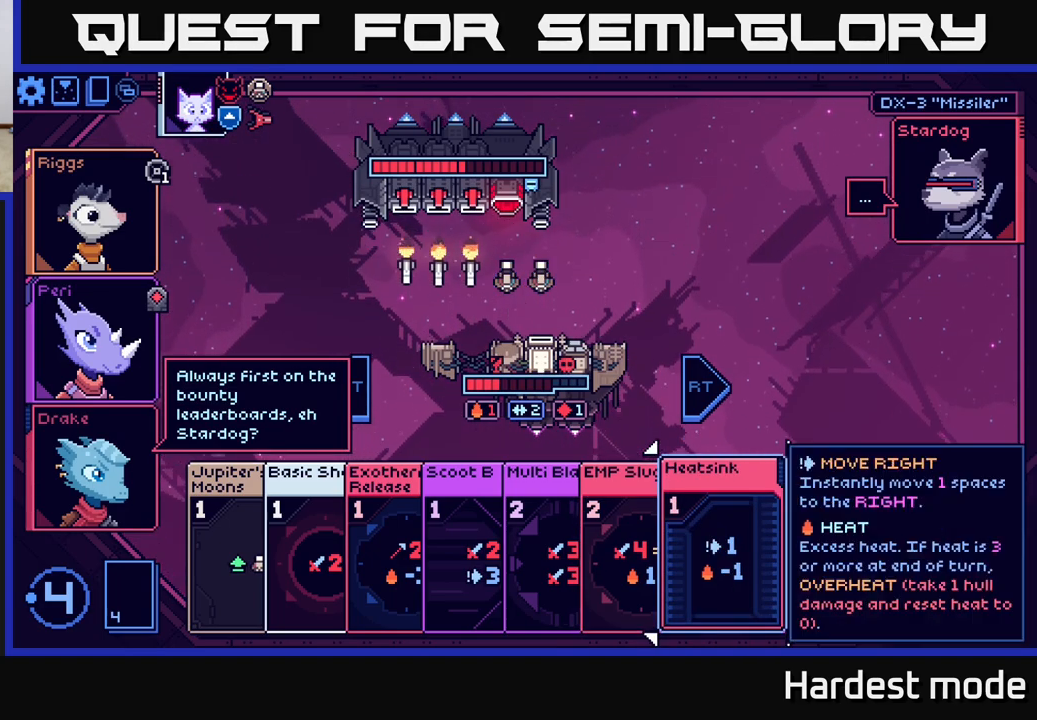
{"buttons": [], "left_stick": "center", "right_stick": "center", "events": [[33, "left_stick", "center"]]}
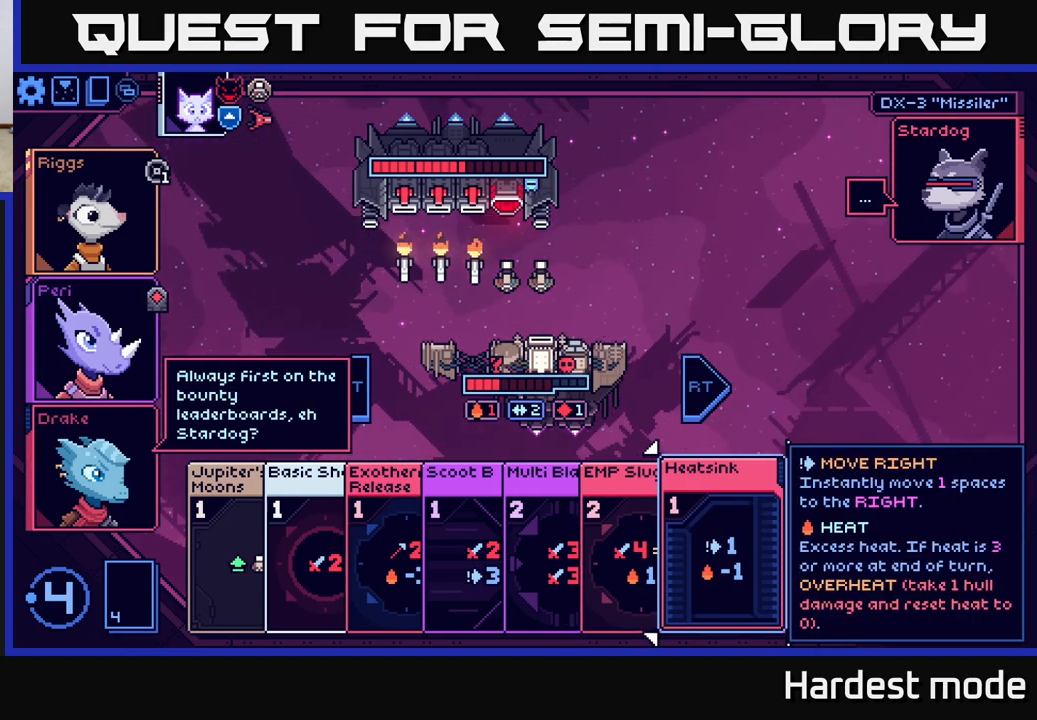
{"buttons": [], "left_stick": "left", "right_stick": "center", "events": [[167, "left_stick", "left"], [367, "left_stick", "center"], [500, "left_stick", "left"]]}
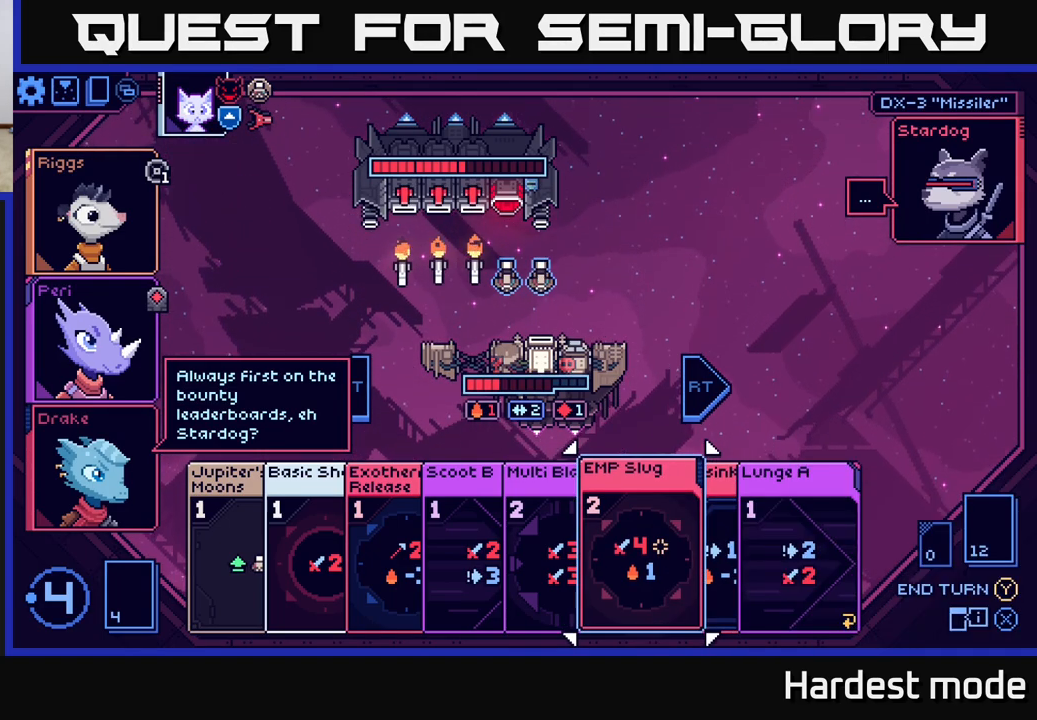
{"buttons": [], "left_stick": "center", "right_stick": "center", "events": [[183, "left_stick", "center"]]}
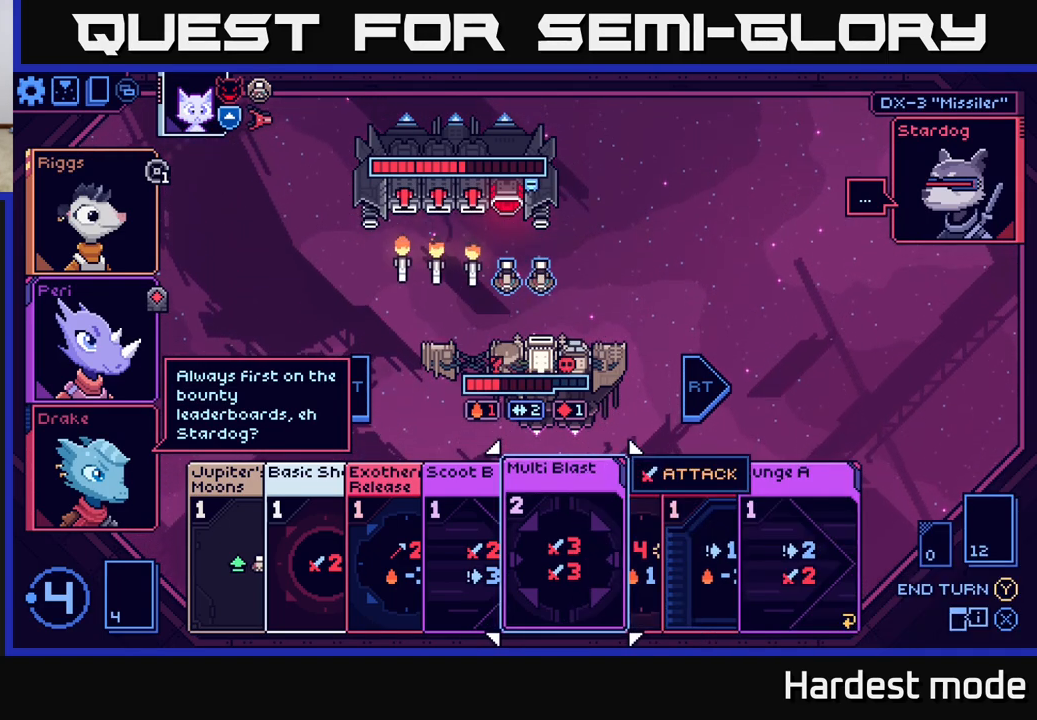
{"buttons": [], "left_stick": "left", "right_stick": "center", "events": [[483, "left_stick", "left"]]}
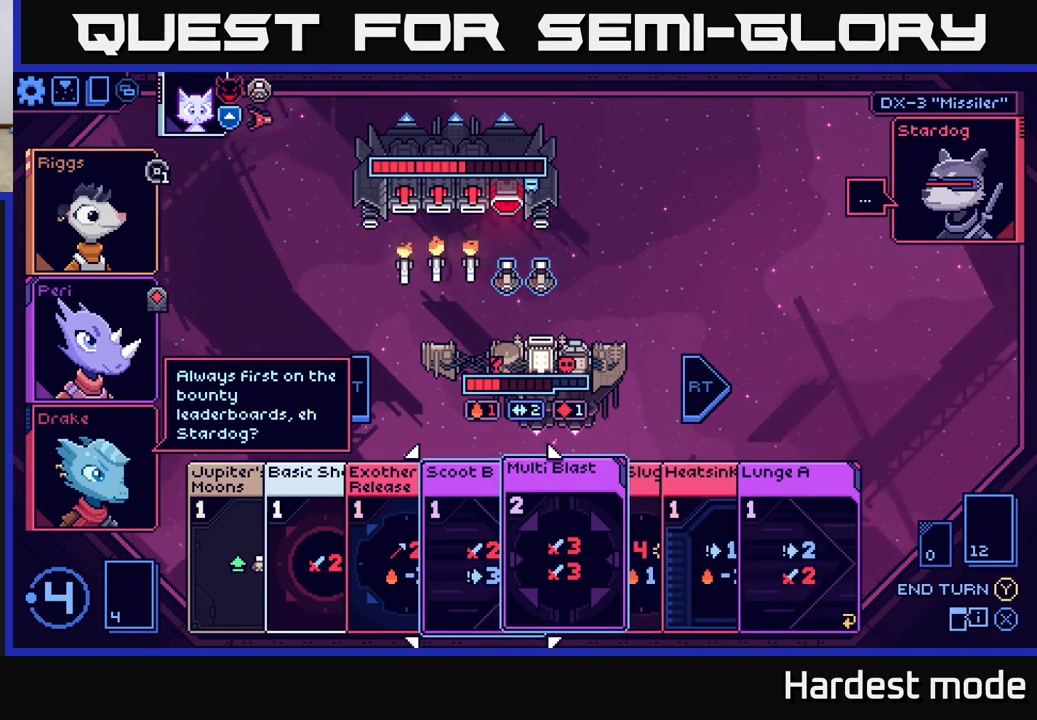
{"buttons": [], "left_stick": "right", "right_stick": "center", "events": [[167, "left_stick", "center"], [417, "left_stick", "right"]]}
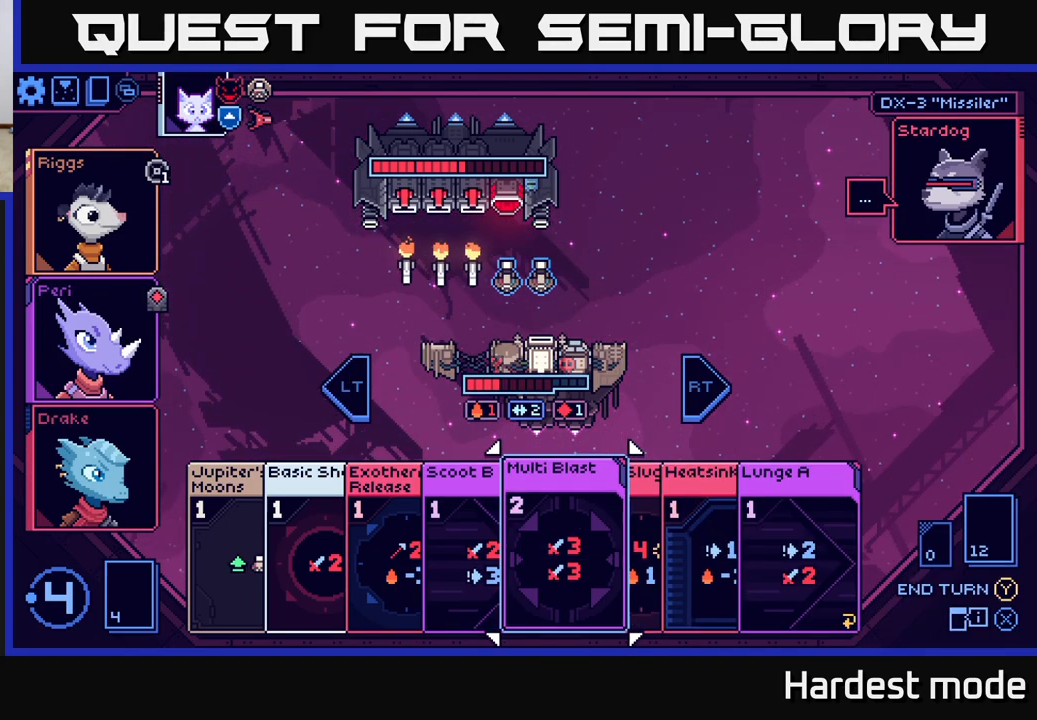
{"buttons": [], "left_stick": "center", "right_stick": "center", "events": [[100, "left_stick", "center"], [200, "left_stick", "right"], [367, "left_stick", "center"]]}
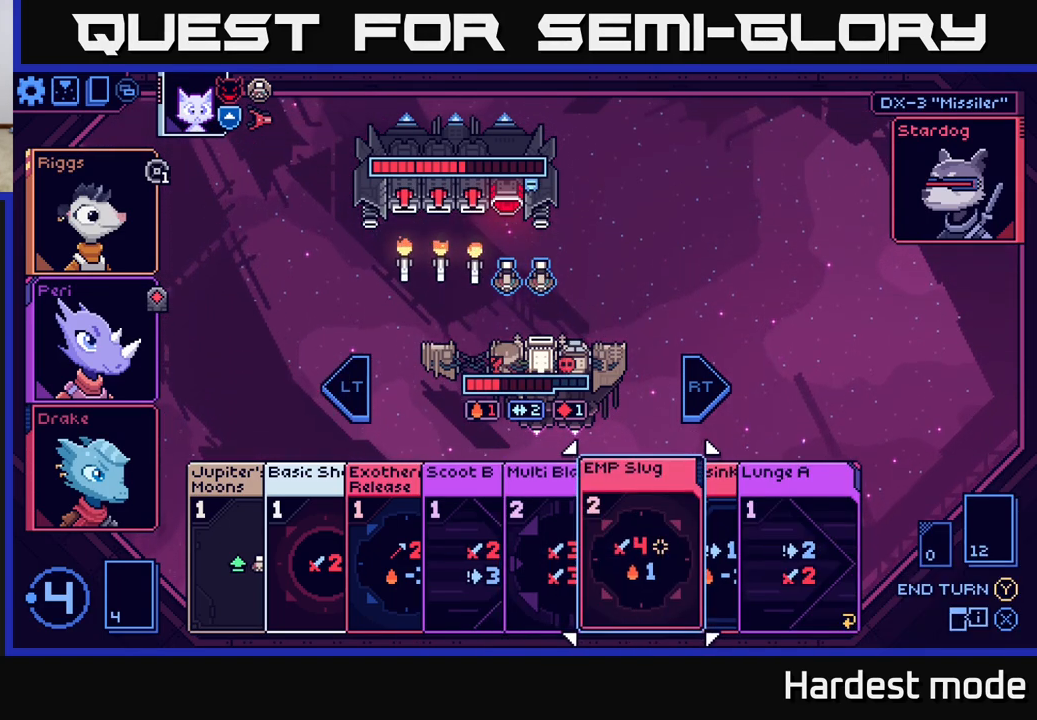
{"buttons": [], "left_stick": "center", "right_stick": "center", "events": []}
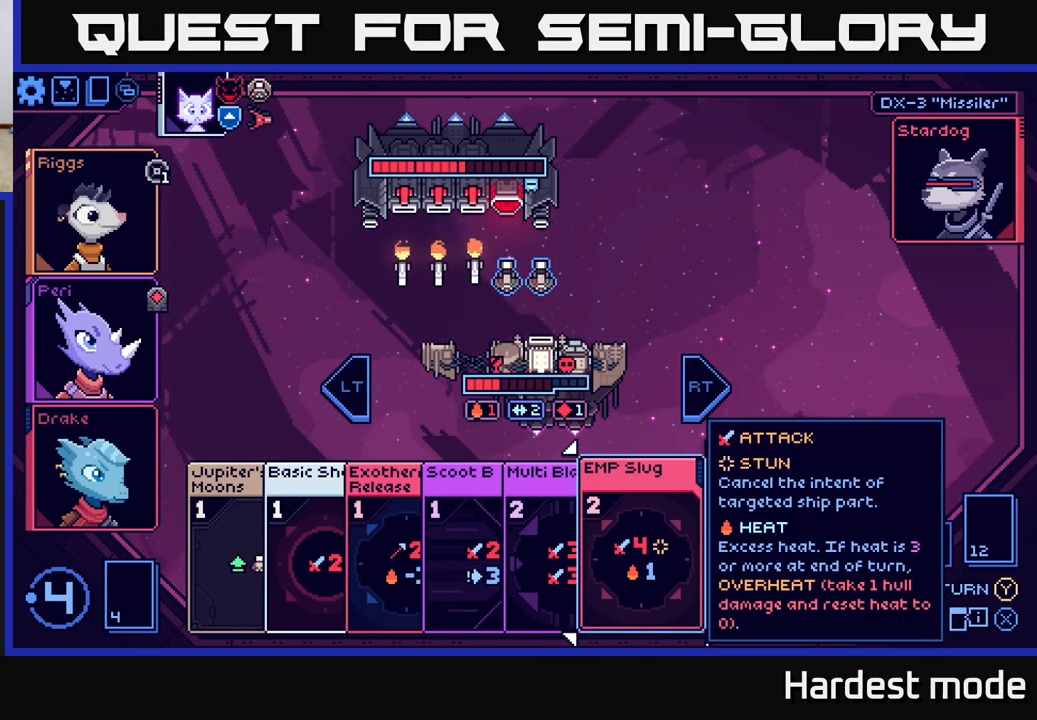
{"buttons": [], "left_stick": "center", "right_stick": "center", "events": []}
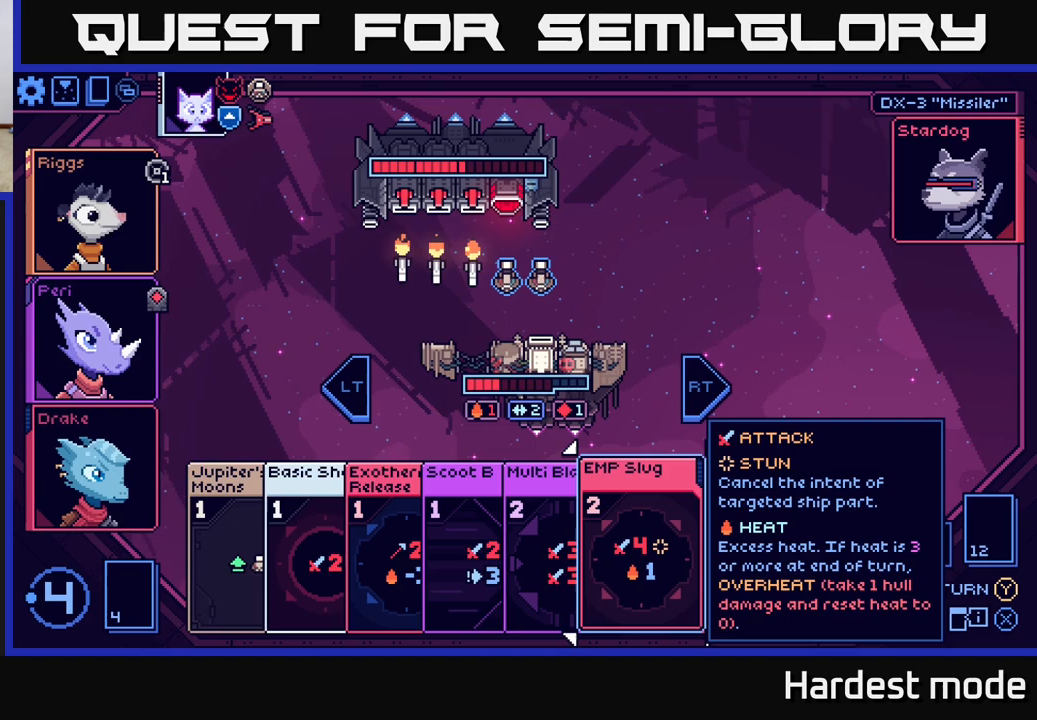
{"buttons": [], "left_stick": "center", "right_stick": "center", "events": []}
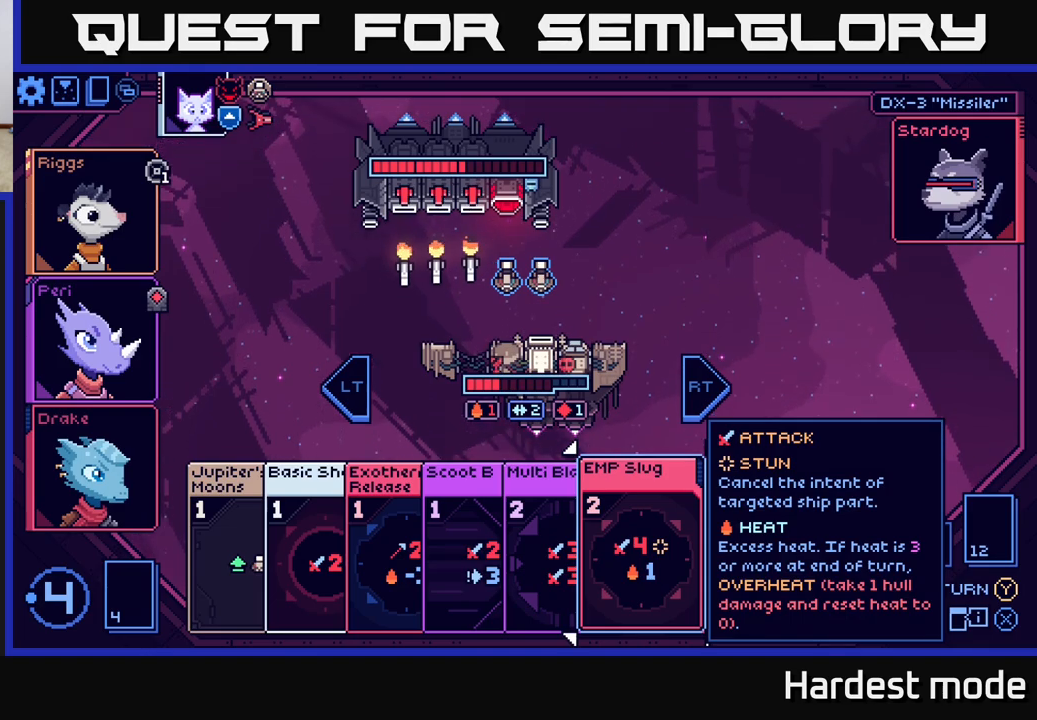
{"buttons": [], "left_stick": "center", "right_stick": "center", "events": [[183, "left_stick", "left"], [367, "left_stick", "center"]]}
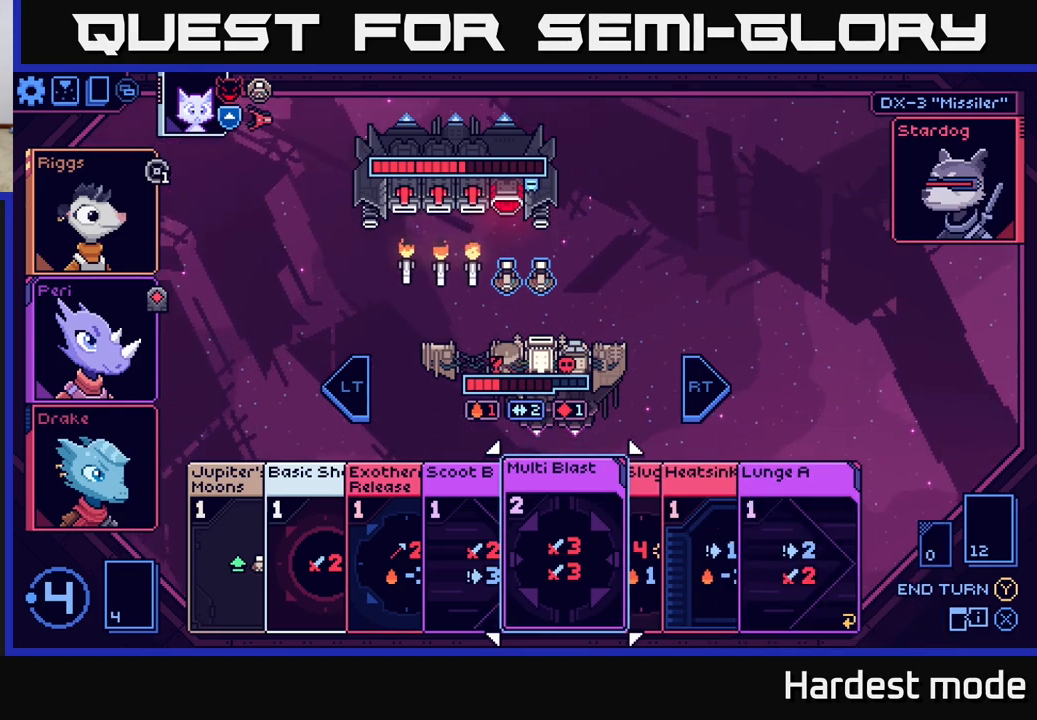
{"buttons": [], "left_stick": "center", "right_stick": "center", "events": []}
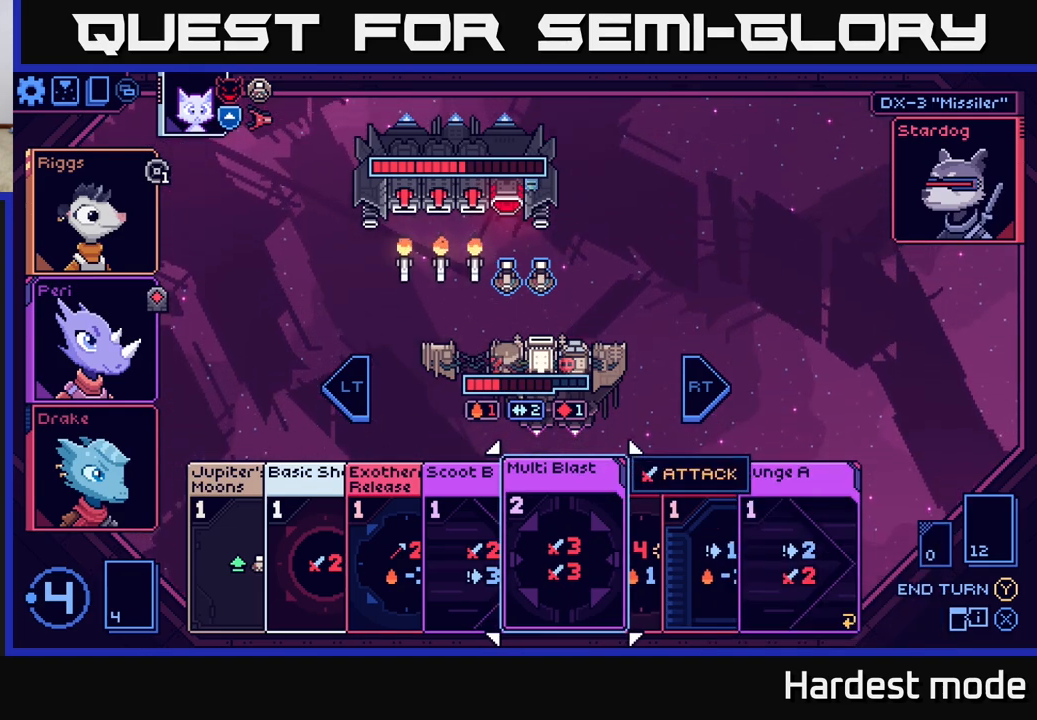
{"buttons": [], "left_stick": "center", "right_stick": "center", "events": []}
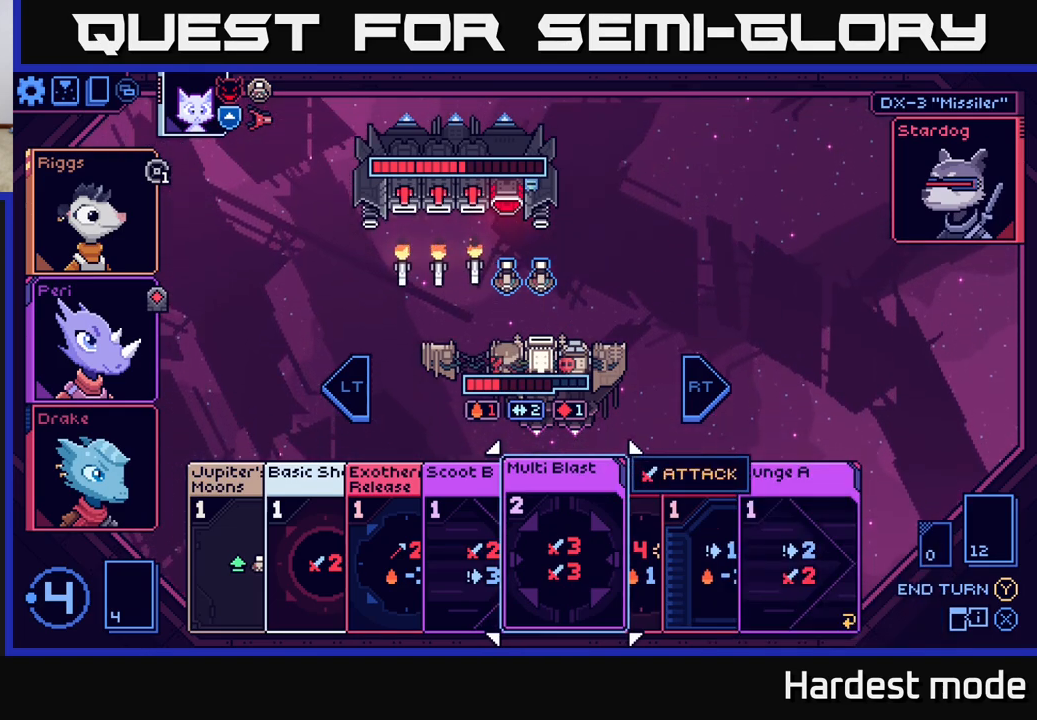
{"buttons": [], "left_stick": "center", "right_stick": "center", "events": []}
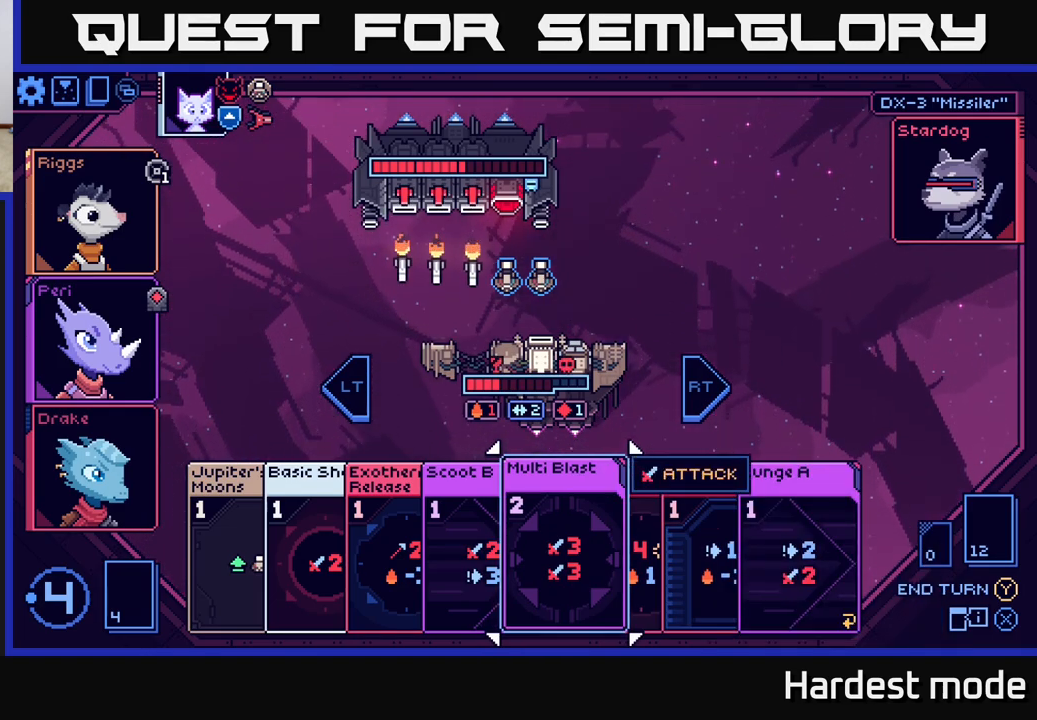
{"buttons": [], "left_stick": "center", "right_stick": "center", "events": []}
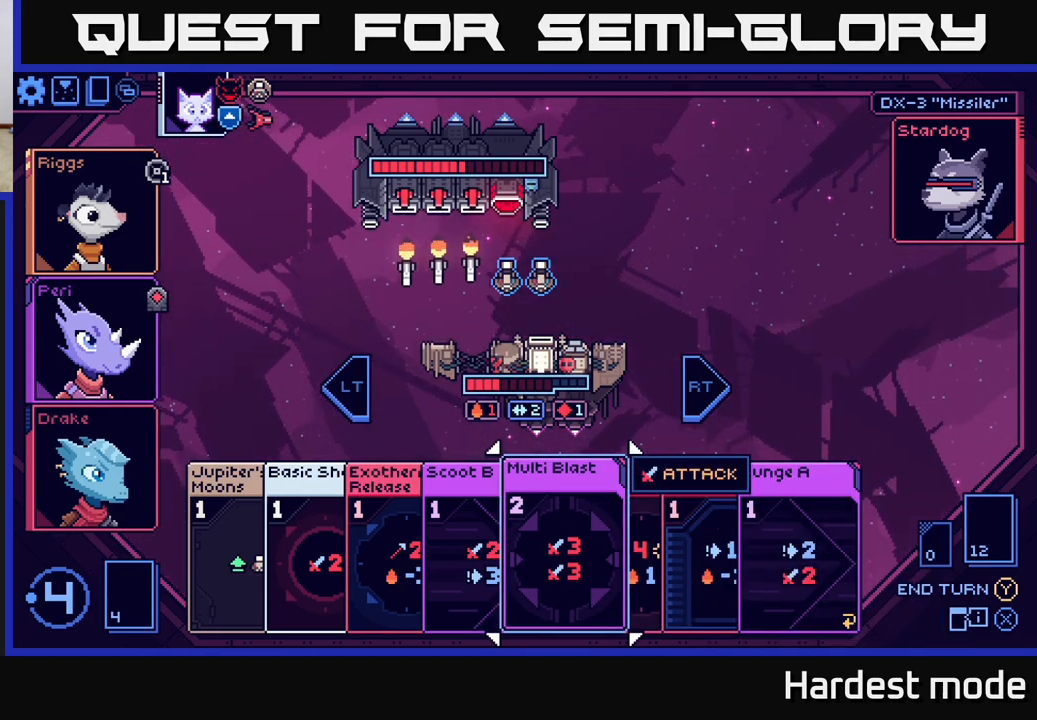
{"buttons": [], "left_stick": "center", "right_stick": "center", "events": []}
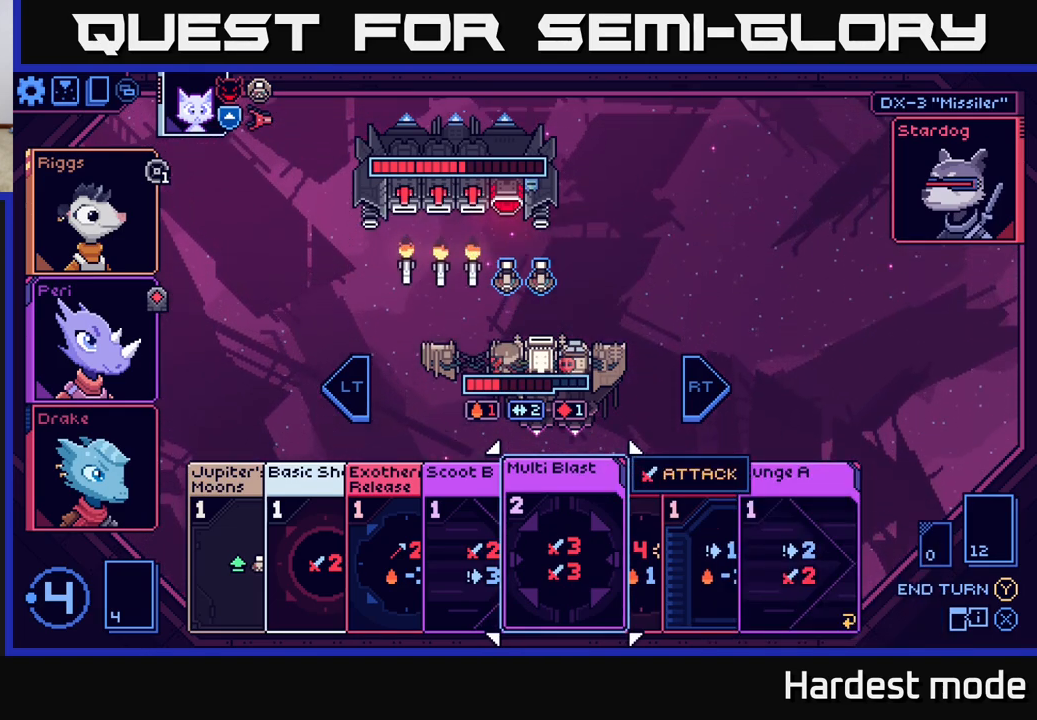
{"buttons": [], "left_stick": "center", "right_stick": "center", "events": []}
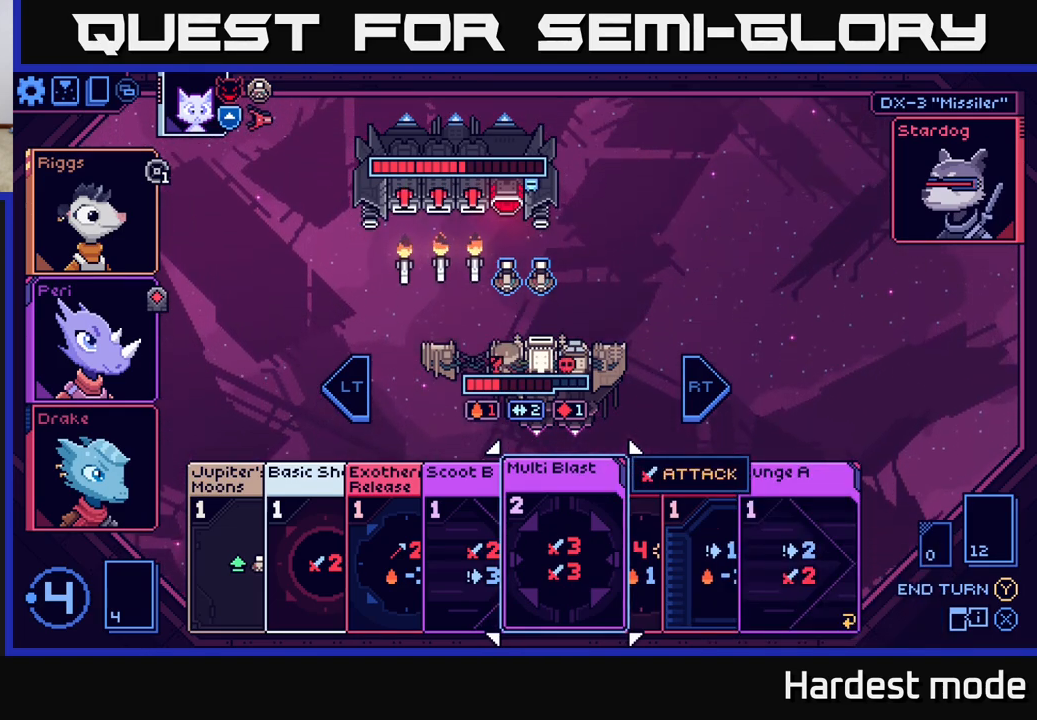
{"buttons": [], "left_stick": "center", "right_stick": "center", "events": []}
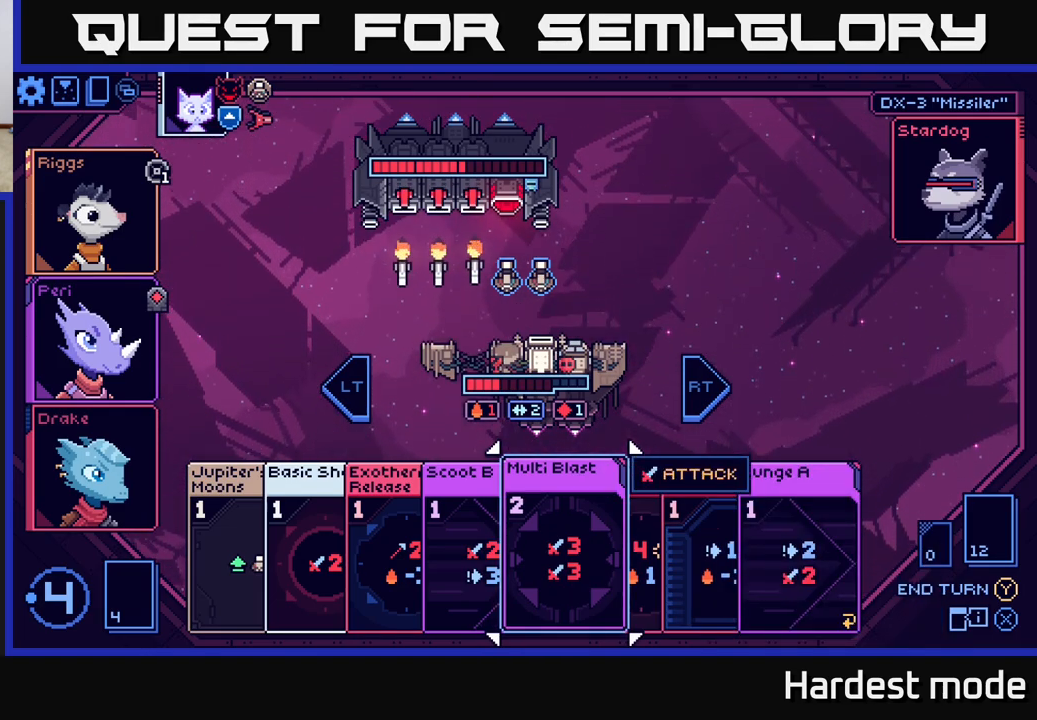
{"buttons": [], "left_stick": "center", "right_stick": "center", "events": []}
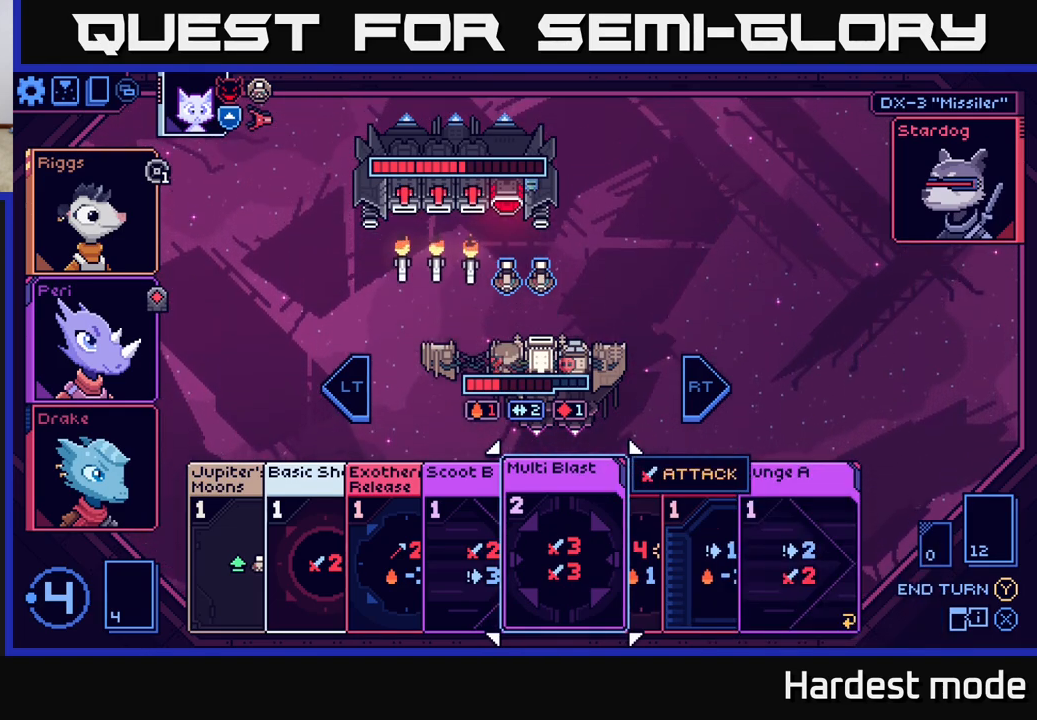
{"buttons": [], "left_stick": "center", "right_stick": "center", "events": [[67, "left_stick", "right"], [267, "left_stick", "center"]]}
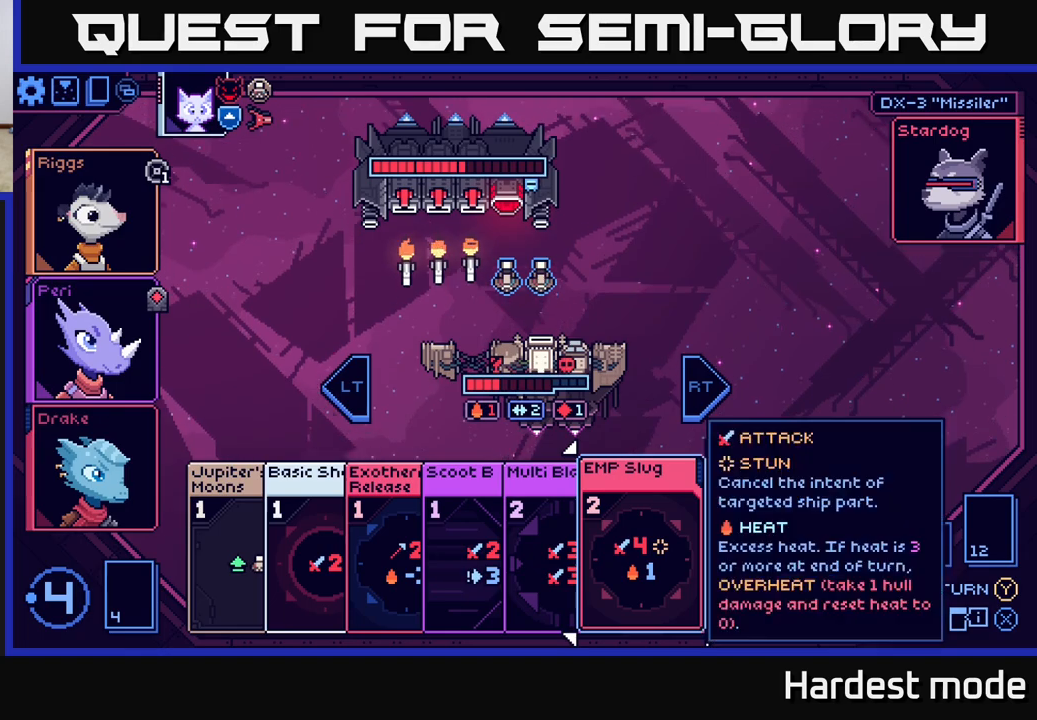
{"buttons": [], "left_stick": "center", "right_stick": "center", "events": [[33, "left_stick", "left"], [217, "left_stick", "center"]]}